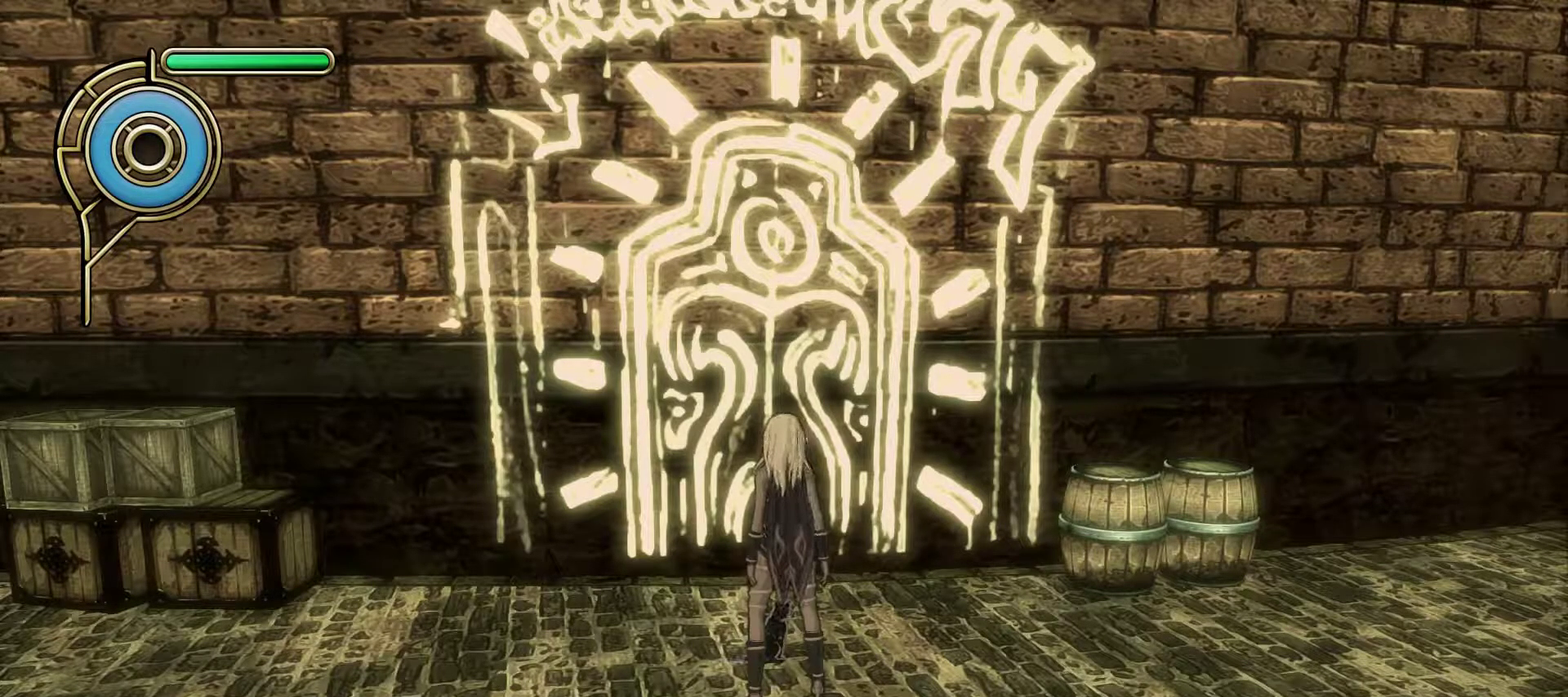
Gameplay with a controller (PlayStation layout); each line is a JSON object with the inputs held at the frame after it (dt_ms = milliseconds from this image to that frame). "events" lists button and stick changes between this image and that frame as [ms after this image, input, new state], when the widget could be followed in between. This document gives stick clicks only as held states, not as events. Not read: R1.
{"dt_ms": 400, "buttons": [], "left_stick": "center", "right_stick": "up-right", "events": [[150, "right_stick", "up-right"]]}
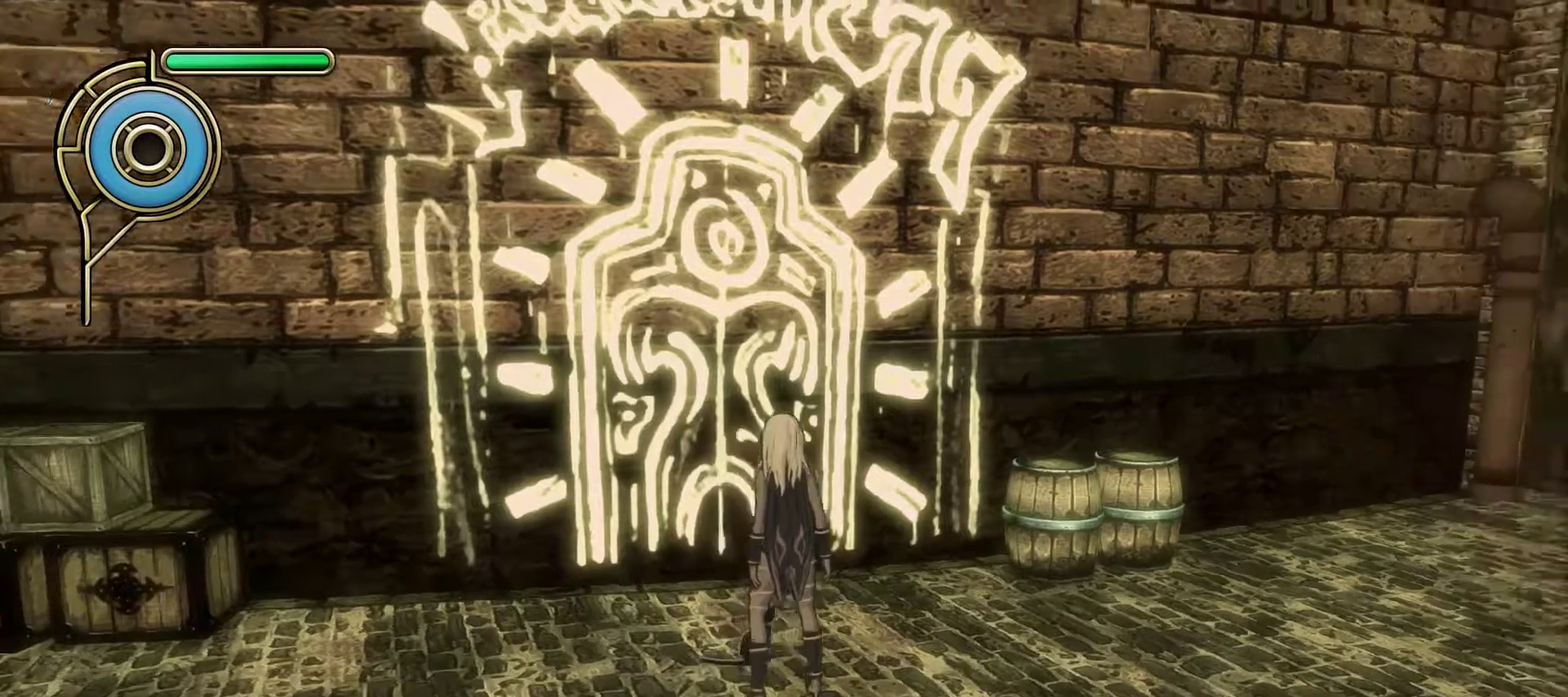
{"dt_ms": 500, "buttons": [], "left_stick": "center", "right_stick": "up-right", "events": []}
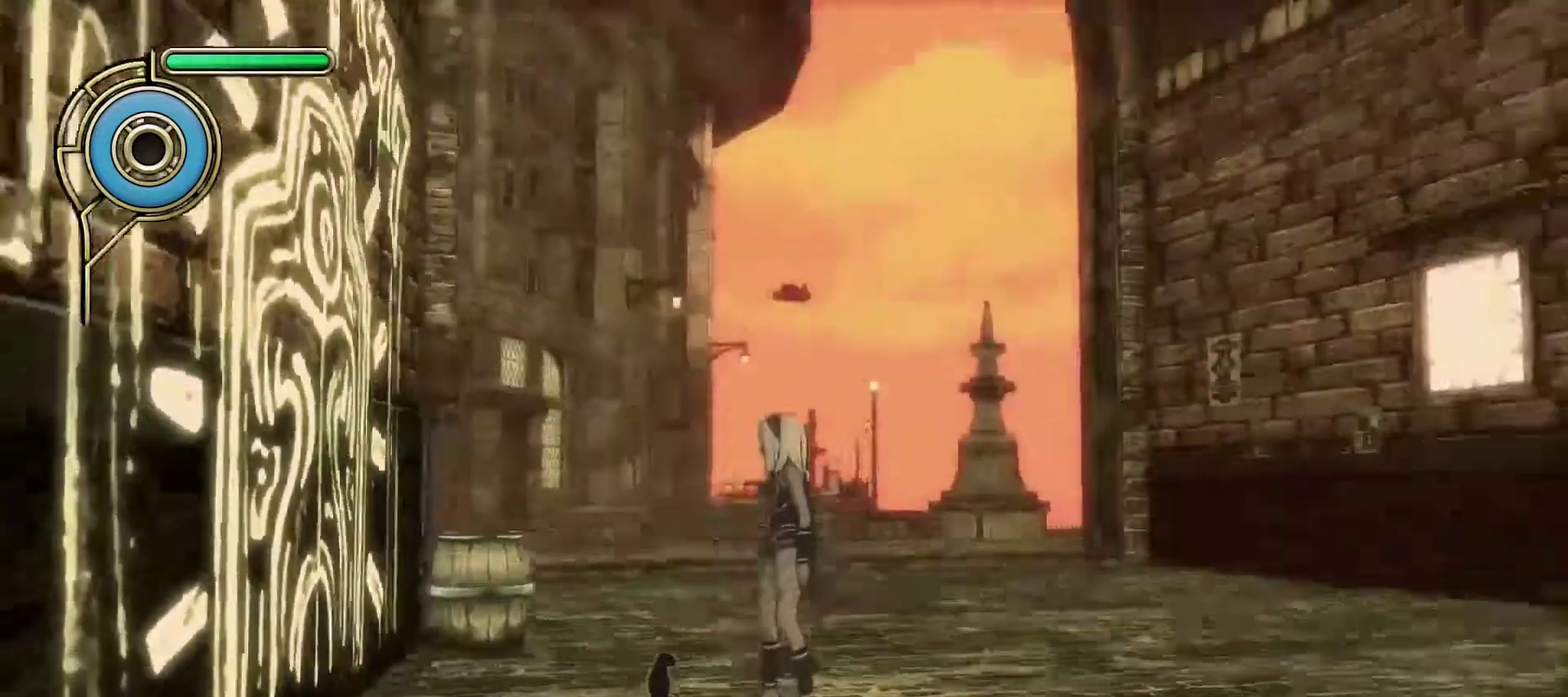
{"dt_ms": 500, "buttons": [], "left_stick": "center", "right_stick": "center", "events": [[33, "right_stick", "center"], [233, "right_stick", "up-left"], [400, "right_stick", "center"]]}
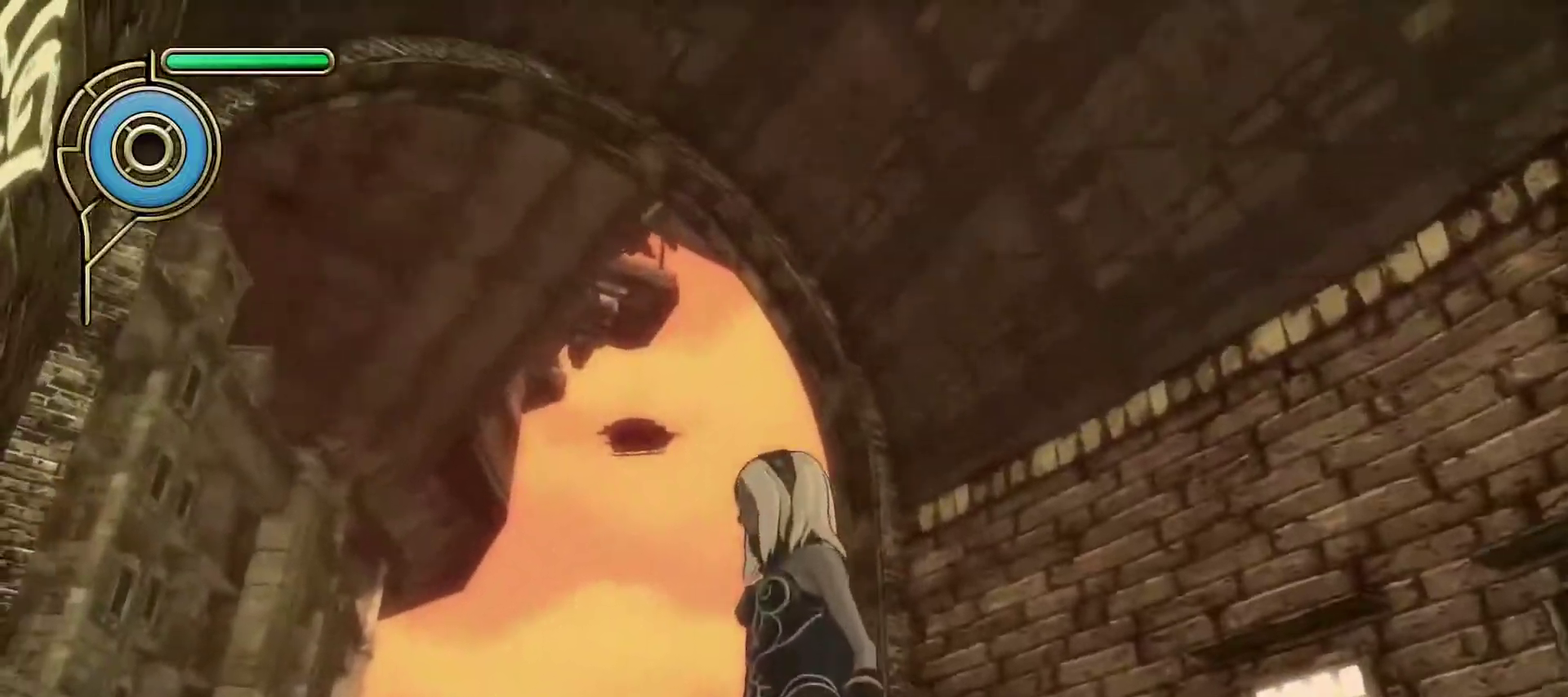
{"dt_ms": 500, "buttons": [], "left_stick": "down-left", "right_stick": "center", "events": [[167, "SQUARE", "down"], [183, "left_stick", "down"], [267, "SQUARE", "up"], [400, "left_stick", "down-left"]]}
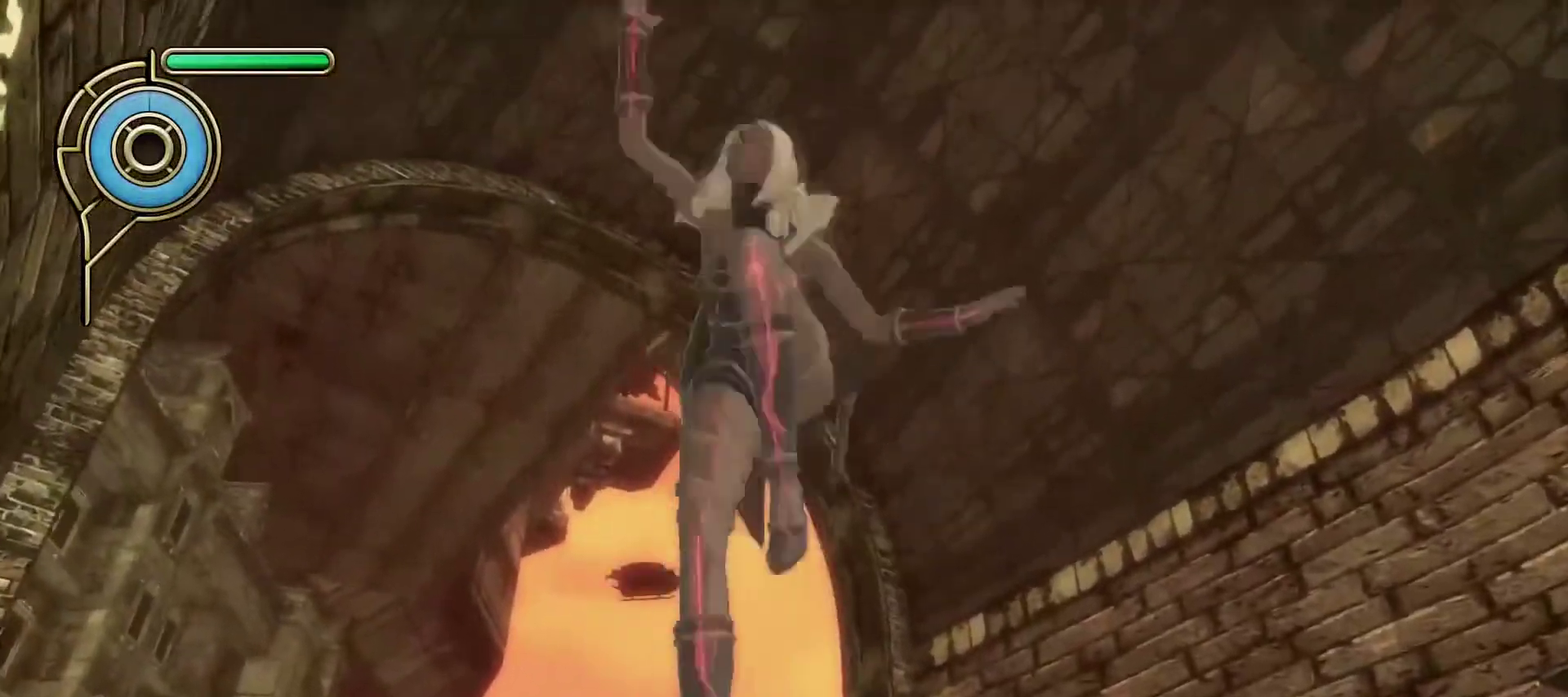
{"dt_ms": 500, "buttons": [], "left_stick": "down-left", "right_stick": "center", "events": [[50, "left_stick", "down"], [350, "left_stick", "down-left"]]}
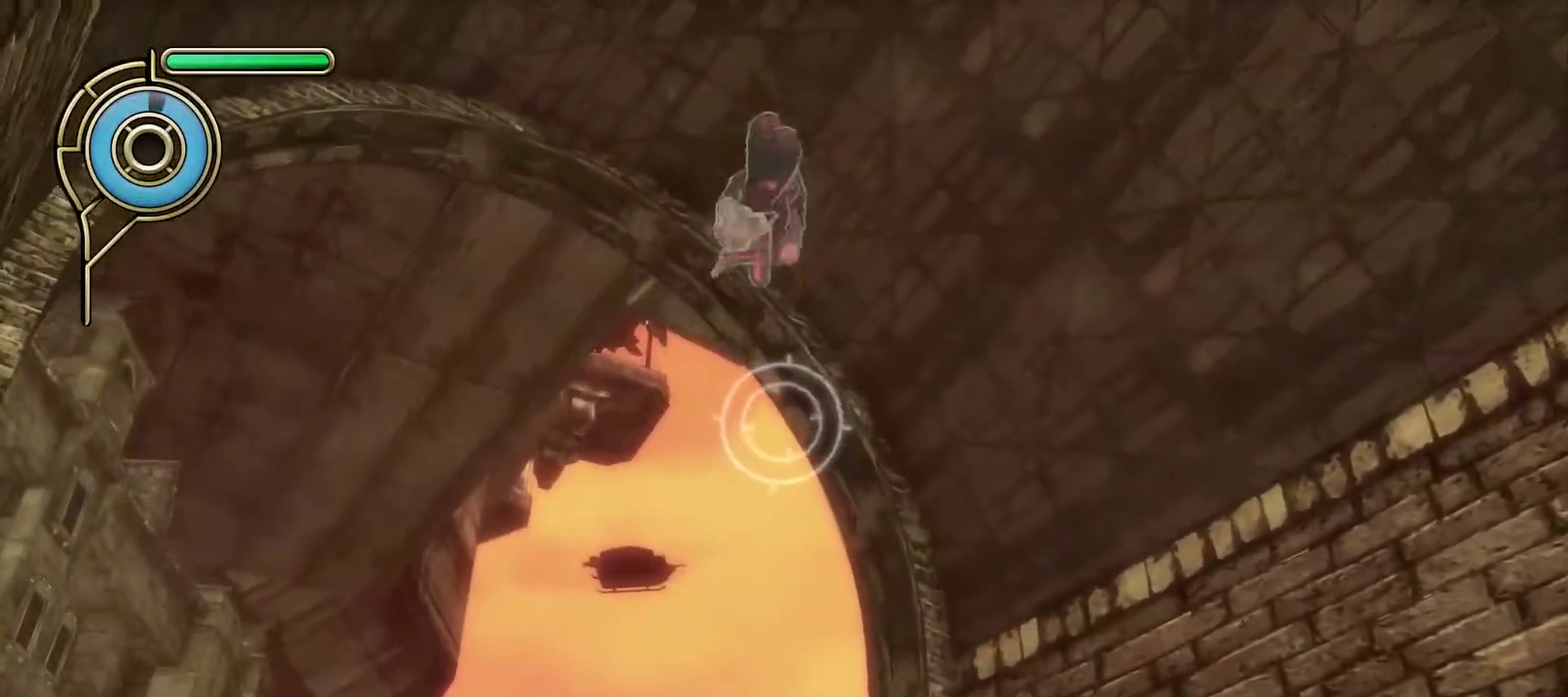
{"dt_ms": 500, "buttons": [], "left_stick": "down-left", "right_stick": "up-right", "events": [[450, "right_stick", "up-right"]]}
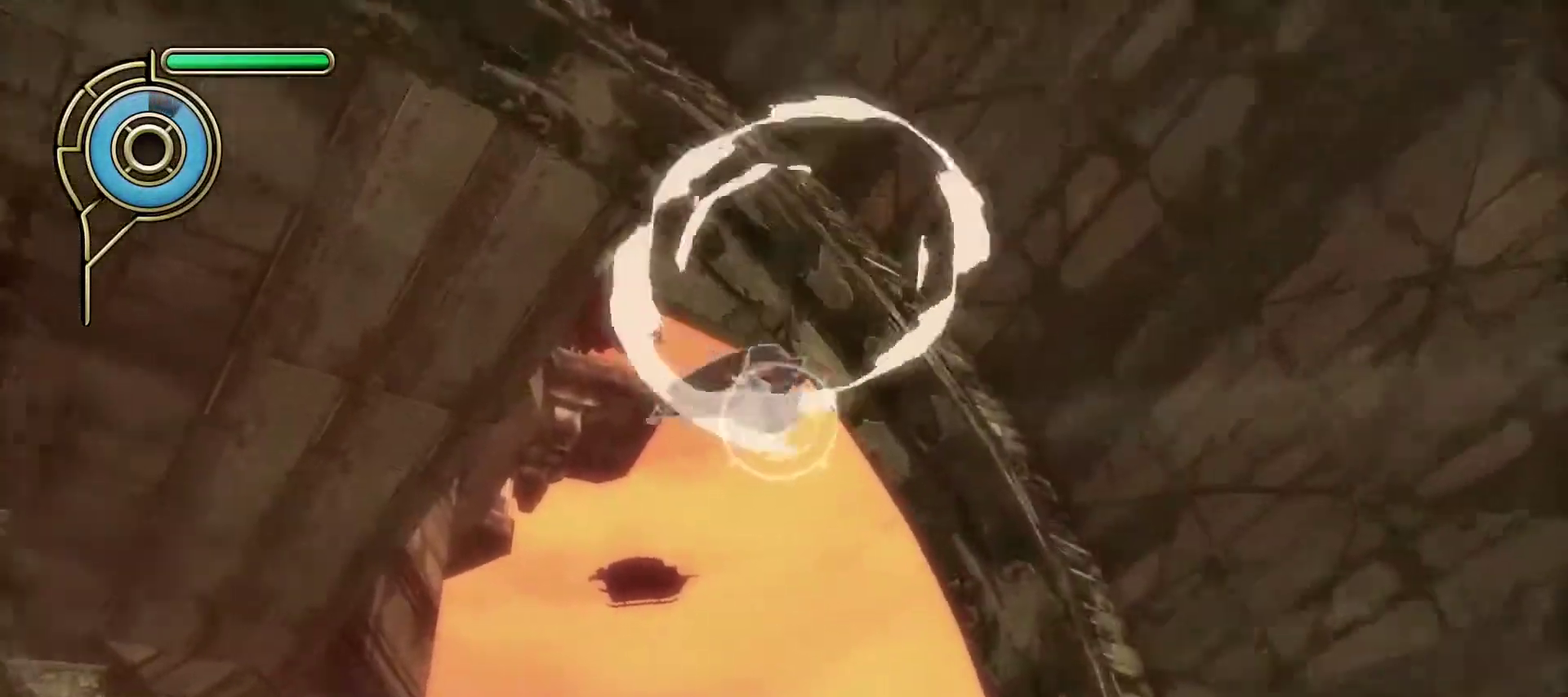
{"dt_ms": 500, "buttons": [], "left_stick": "up-right", "right_stick": "up-right", "events": [[67, "left_stick", "left"], [67, "right_stick", "center"], [117, "left_stick", "up-left"], [217, "right_stick", "up-right"], [300, "left_stick", "up-right"], [367, "right_stick", "center"], [450, "right_stick", "up-right"]]}
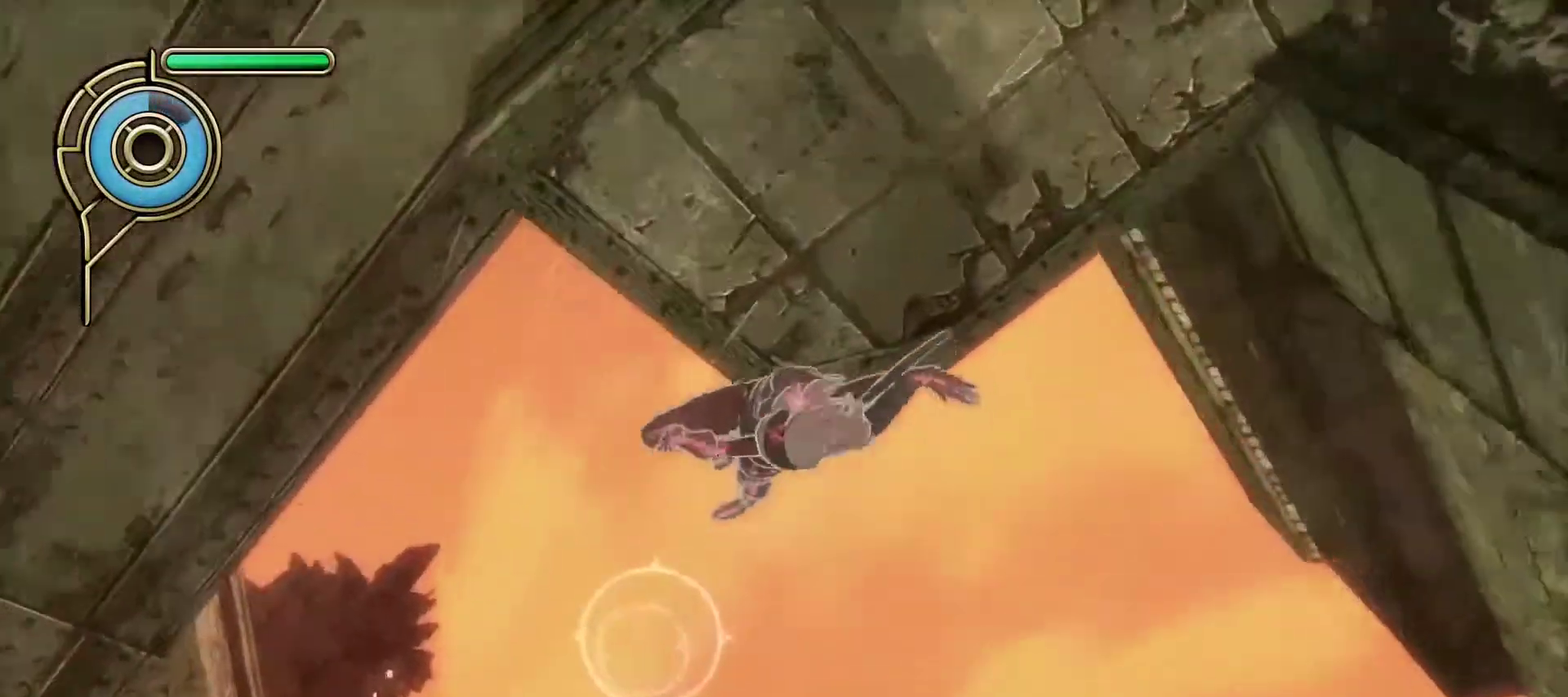
{"dt_ms": 600, "buttons": [], "left_stick": "up-right", "right_stick": "center", "events": [[150, "right_stick", "center"], [250, "SQUARE", "down"], [333, "SQUARE", "up"]]}
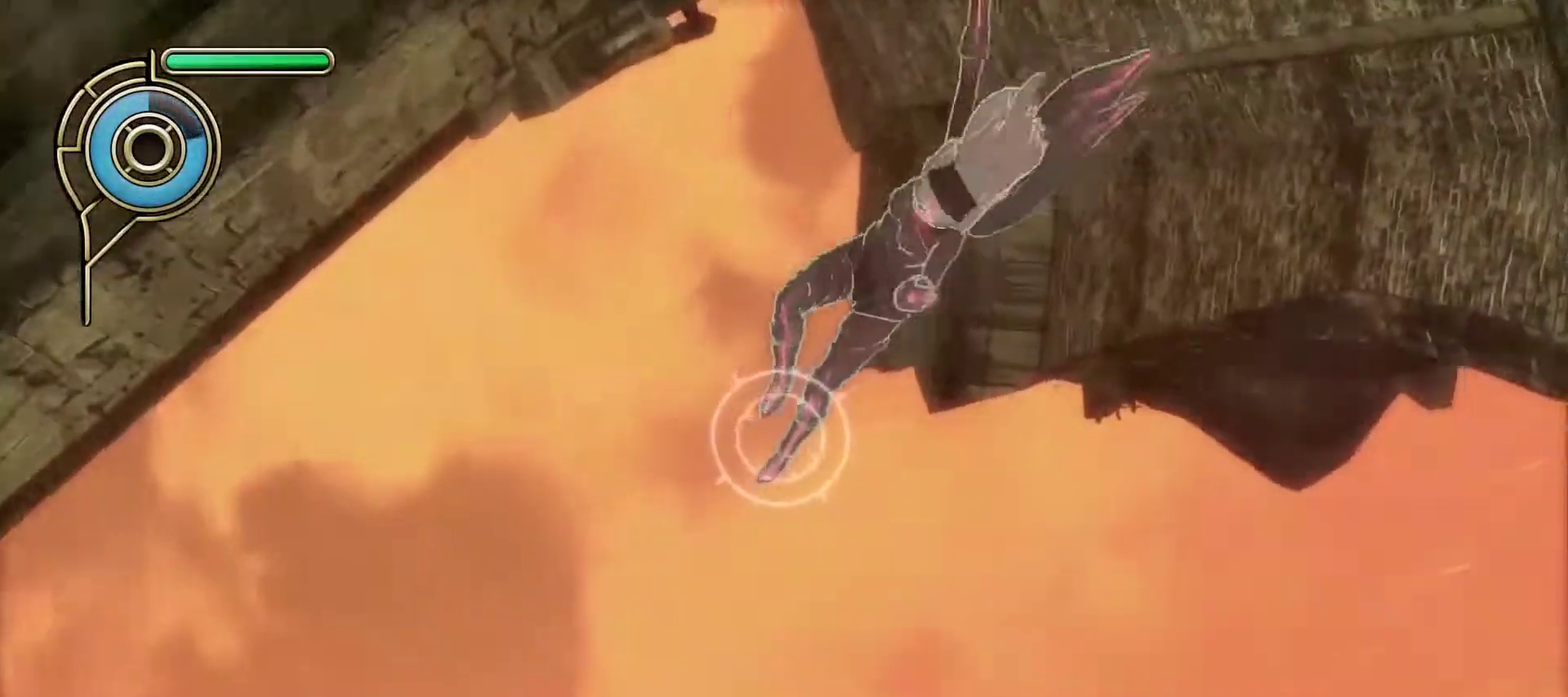
{"dt_ms": 300, "buttons": [], "left_stick": "up-right", "right_stick": "center", "events": [[83, "right_stick", "right"], [267, "right_stick", "center"]]}
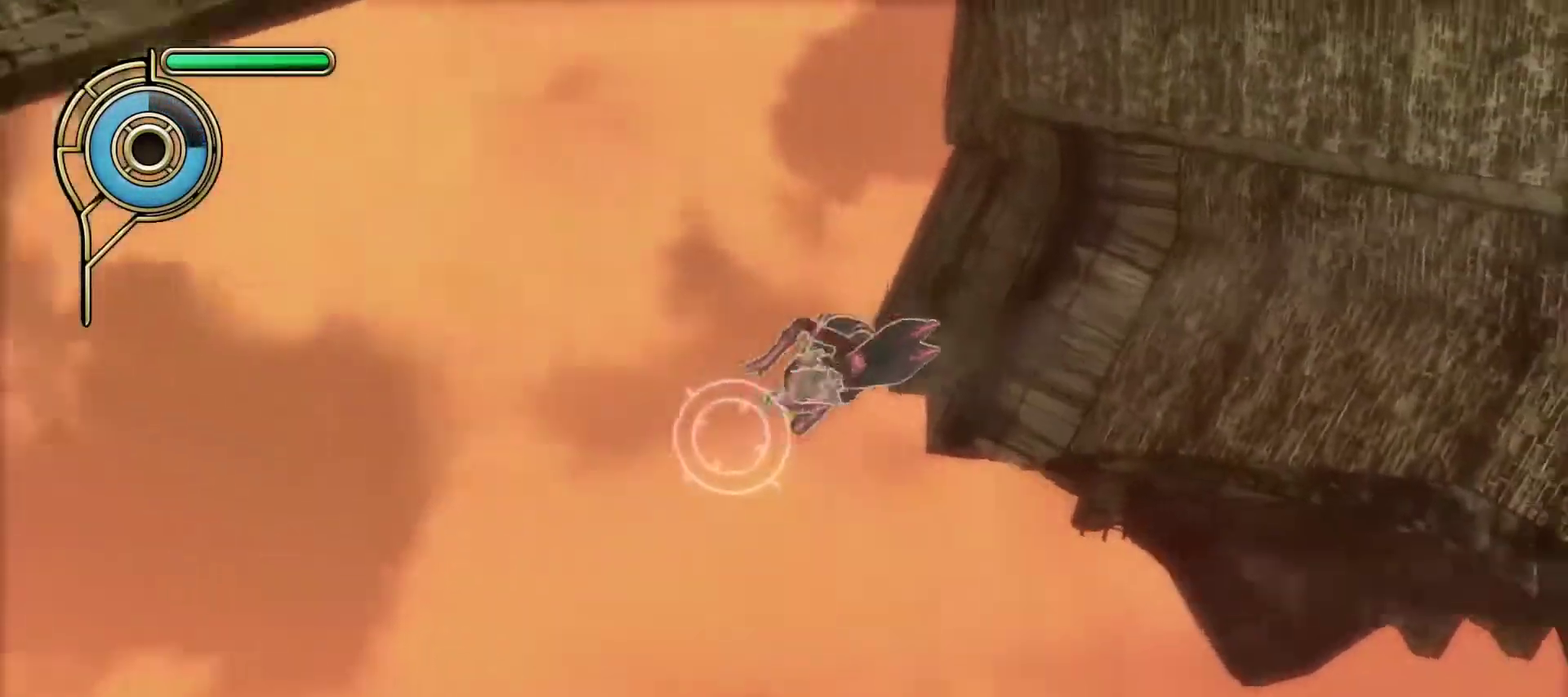
{"dt_ms": 600, "buttons": [], "left_stick": "center", "right_stick": "center", "events": [[233, "right_stick", "down-right"], [283, "left_stick", "up"], [433, "right_stick", "center"], [550, "left_stick", "center"]]}
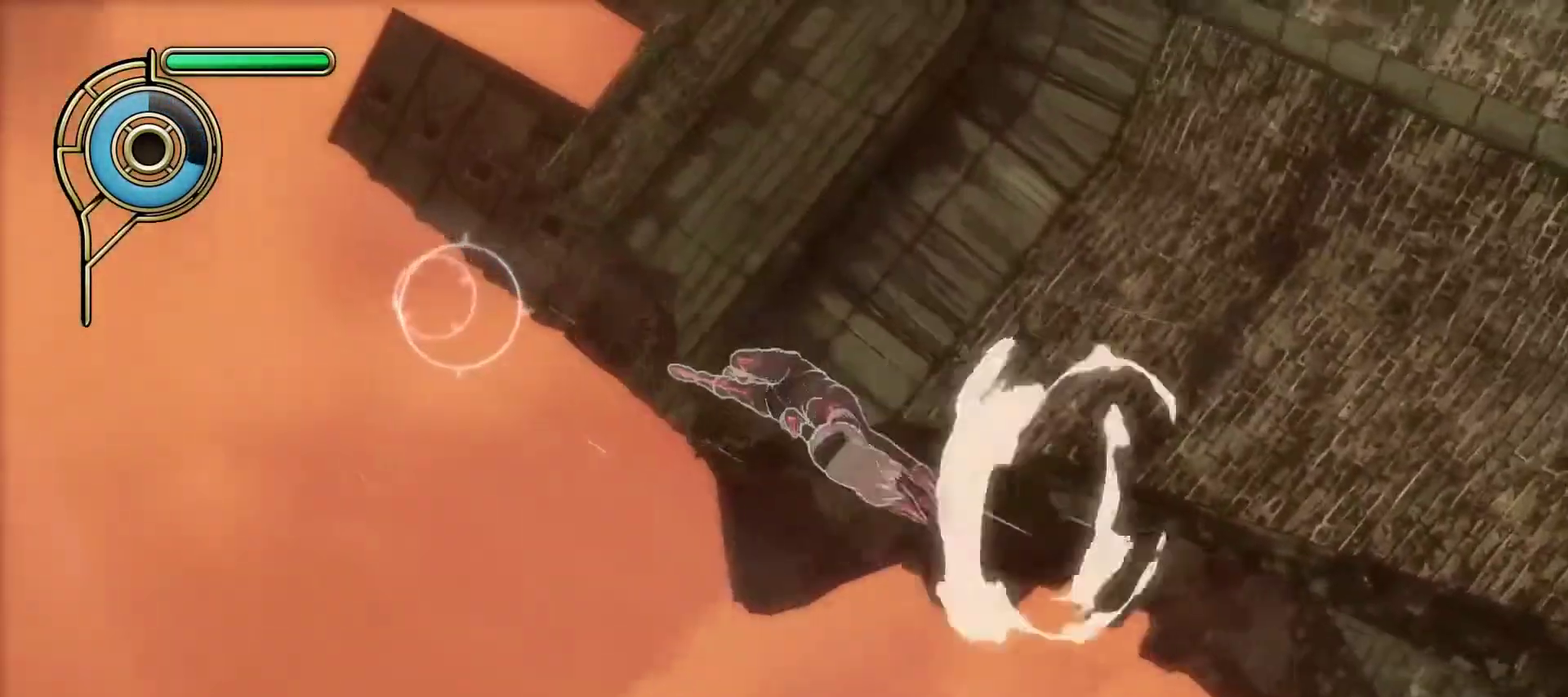
{"dt_ms": 500, "buttons": [], "left_stick": "down", "right_stick": "center", "events": [[50, "right_stick", "right"], [333, "right_stick", "center"], [383, "left_stick", "down"]]}
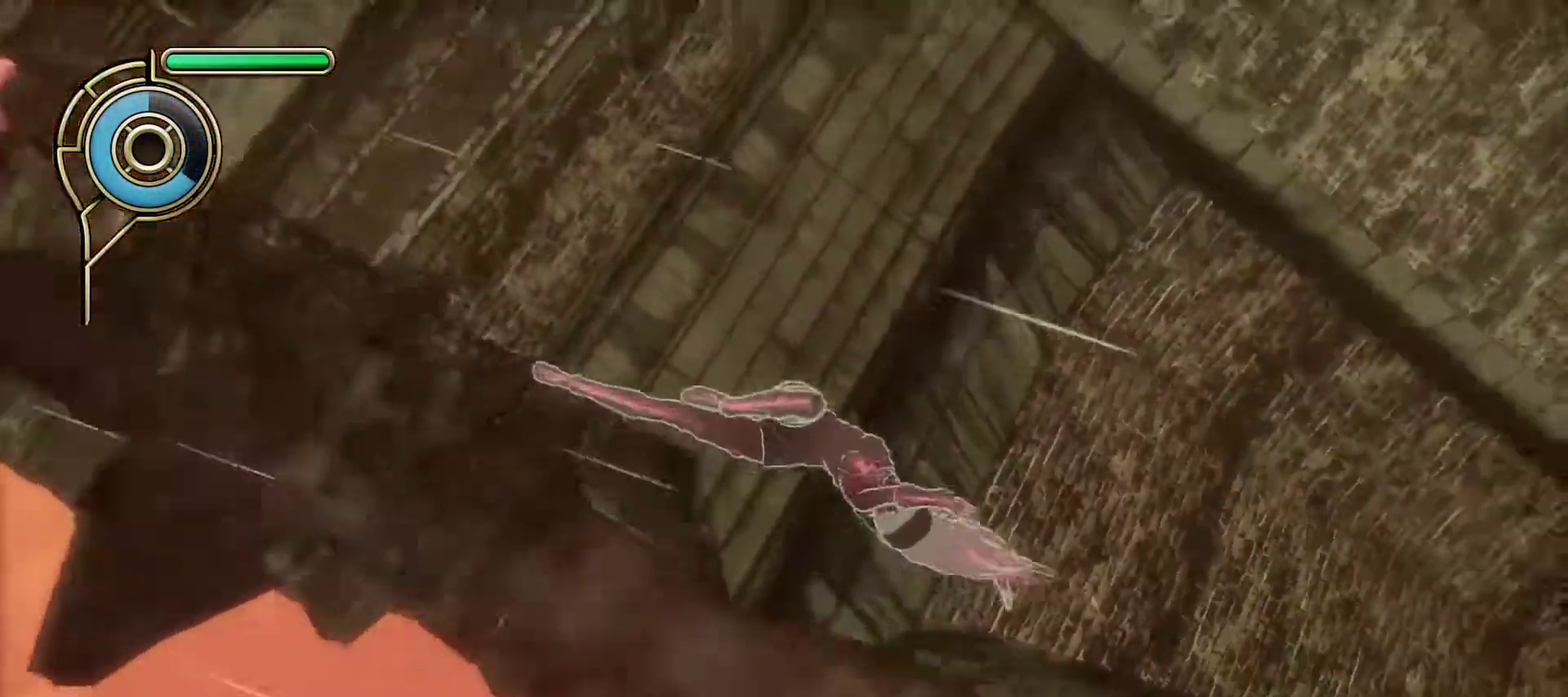
{"dt_ms": 500, "buttons": [], "left_stick": "down", "right_stick": "center", "events": [[50, "left_stick", "center"], [150, "left_stick", "down-right"], [233, "SQUARE", "down"], [283, "left_stick", "down"], [333, "SQUARE", "up"]]}
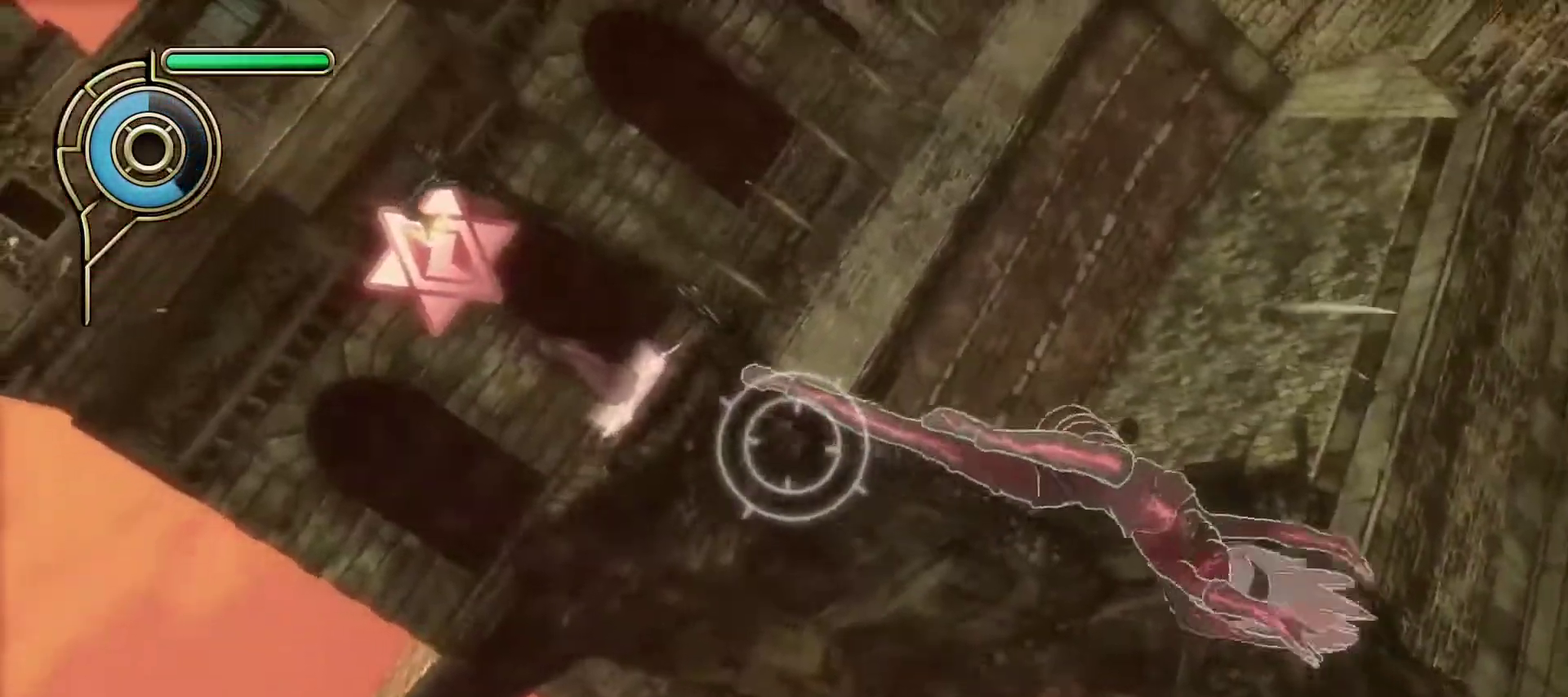
{"dt_ms": 500, "buttons": [], "left_stick": "right", "right_stick": "center", "events": [[17, "left_stick", "down-right"], [150, "left_stick", "center"], [317, "left_stick", "right"]]}
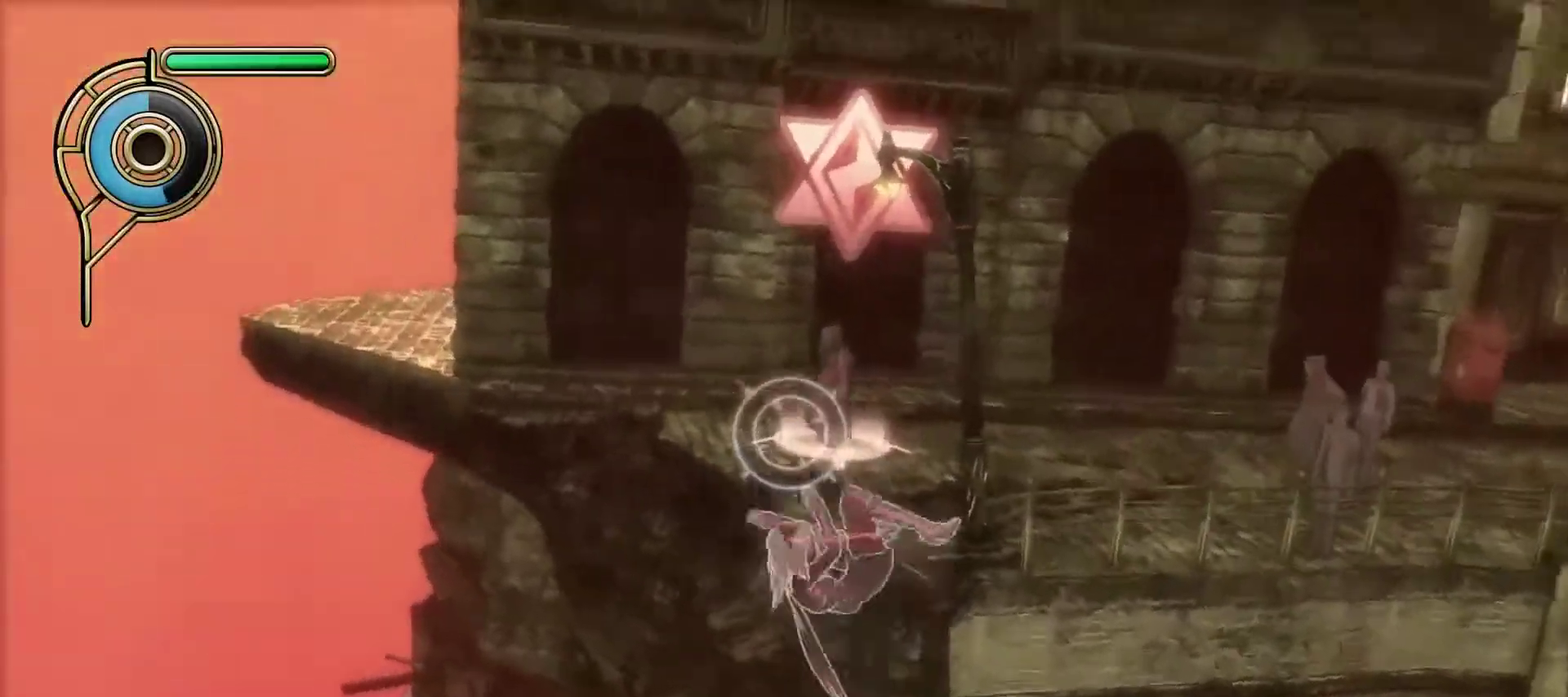
{"dt_ms": 500, "buttons": [], "left_stick": "up-right", "right_stick": "center", "events": [[67, "left_stick", "down-right"], [217, "left_stick", "right"], [400, "left_stick", "up-right"]]}
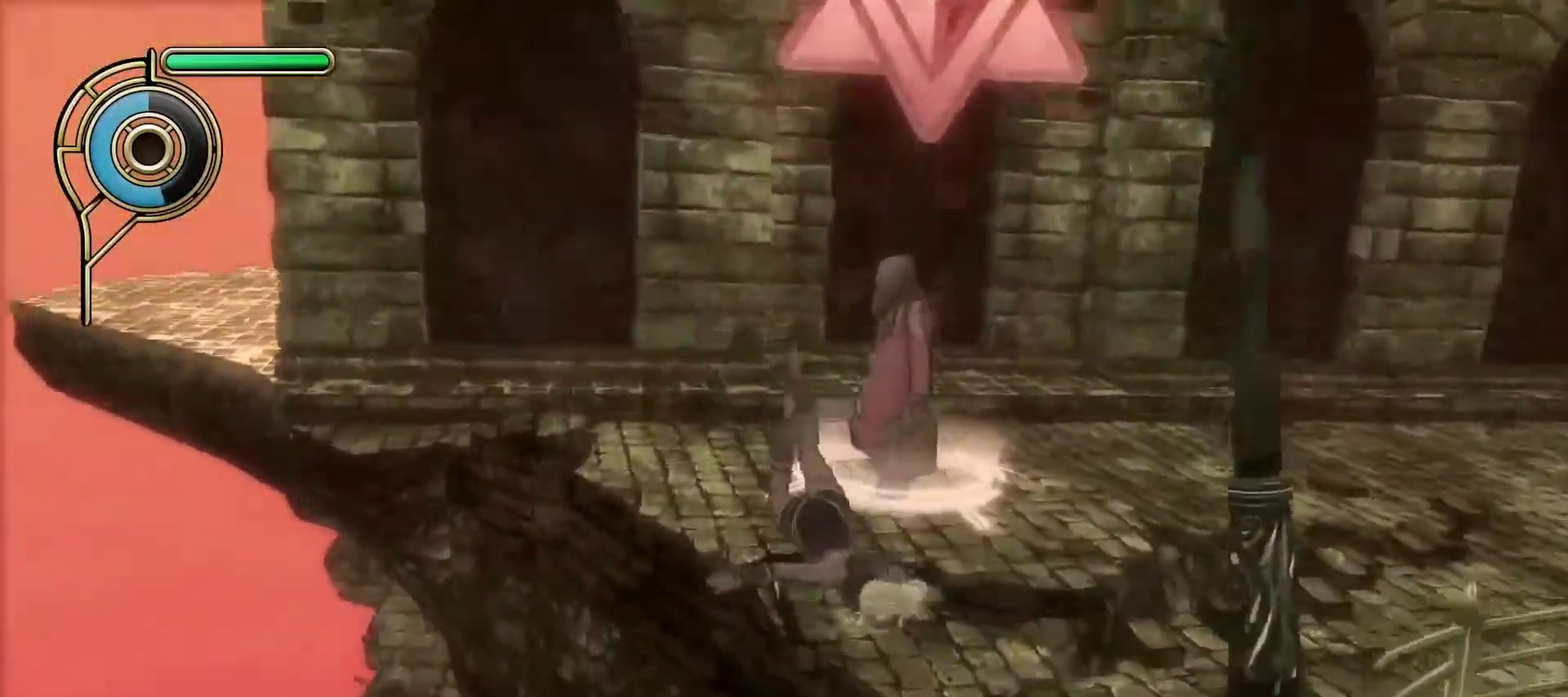
{"dt_ms": 500, "buttons": [], "left_stick": "center", "right_stick": "center", "events": [[150, "CROSS", "down"], [167, "left_stick", "up"], [250, "CROSS", "up"], [300, "CROSS", "down"], [367, "CROSS", "up"], [433, "left_stick", "center"]]}
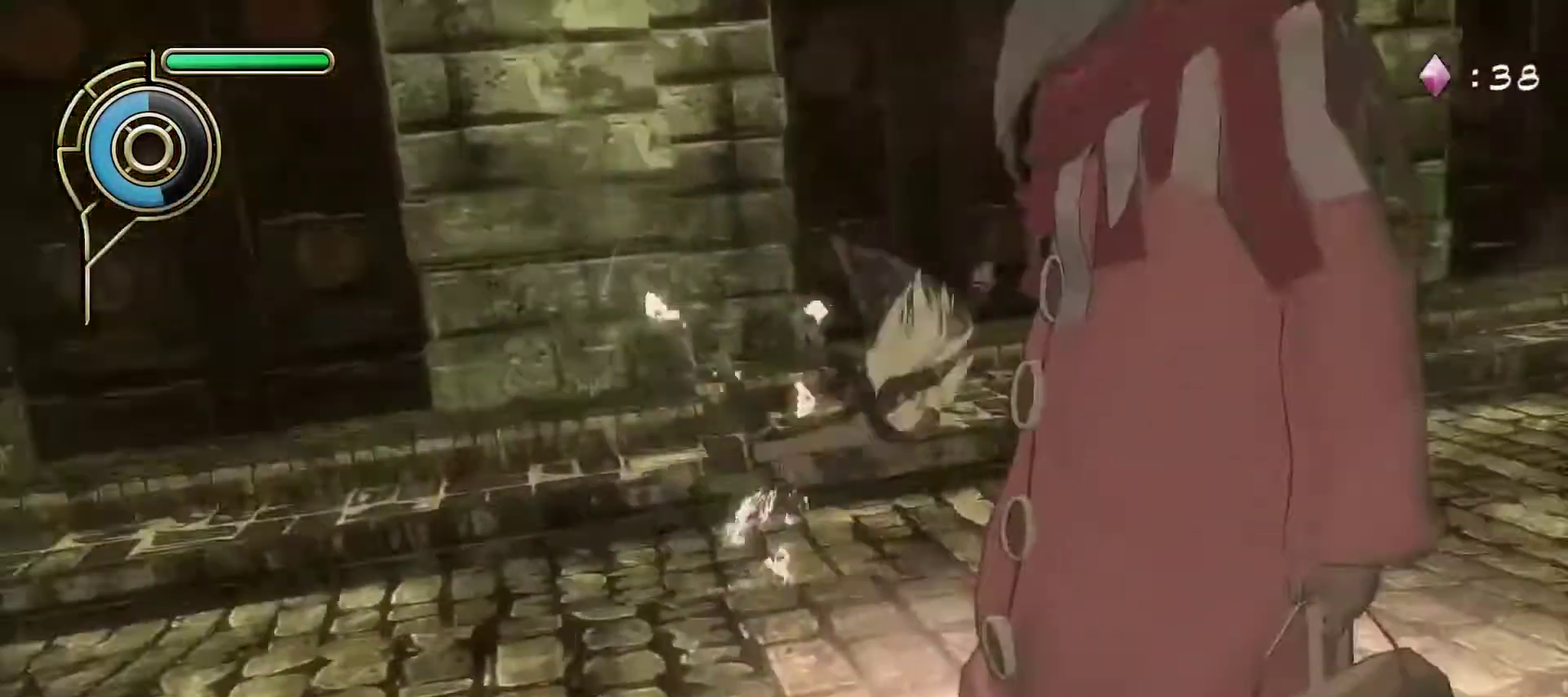
{"dt_ms": 500, "buttons": [], "left_stick": "down", "right_stick": "center", "events": [[133, "left_stick", "down"]]}
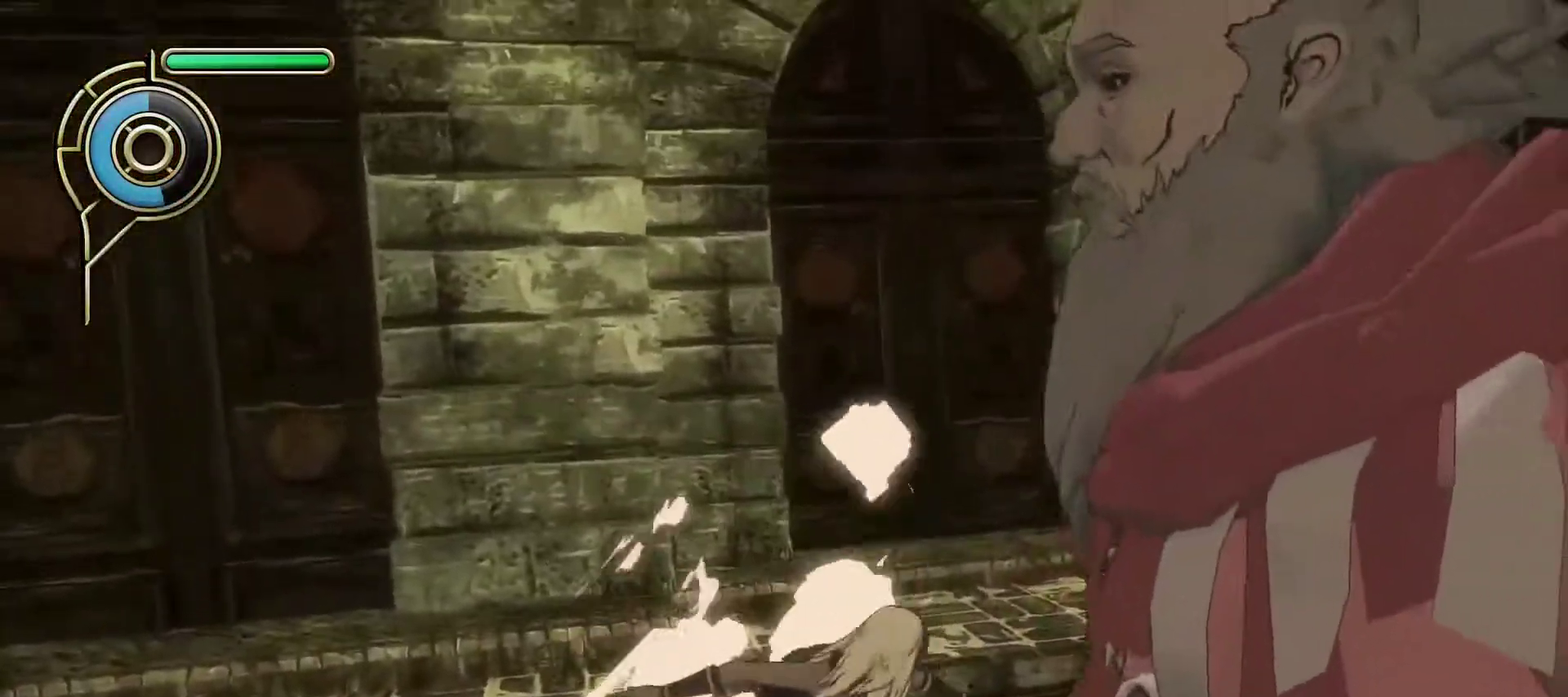
{"dt_ms": 500, "buttons": [], "left_stick": "down", "right_stick": "center", "events": []}
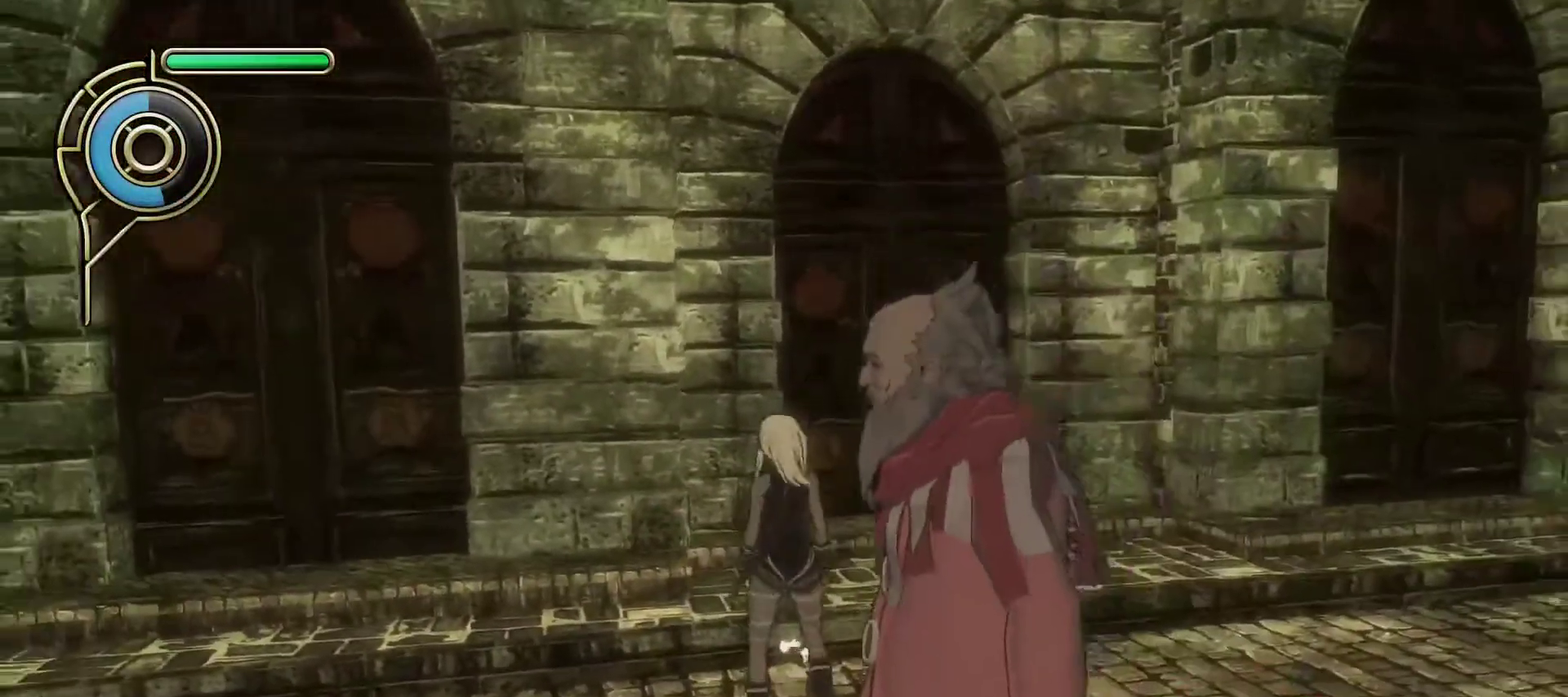
{"dt_ms": 700, "buttons": [], "left_stick": "center", "right_stick": "center", "events": [[33, "left_stick", "center"]]}